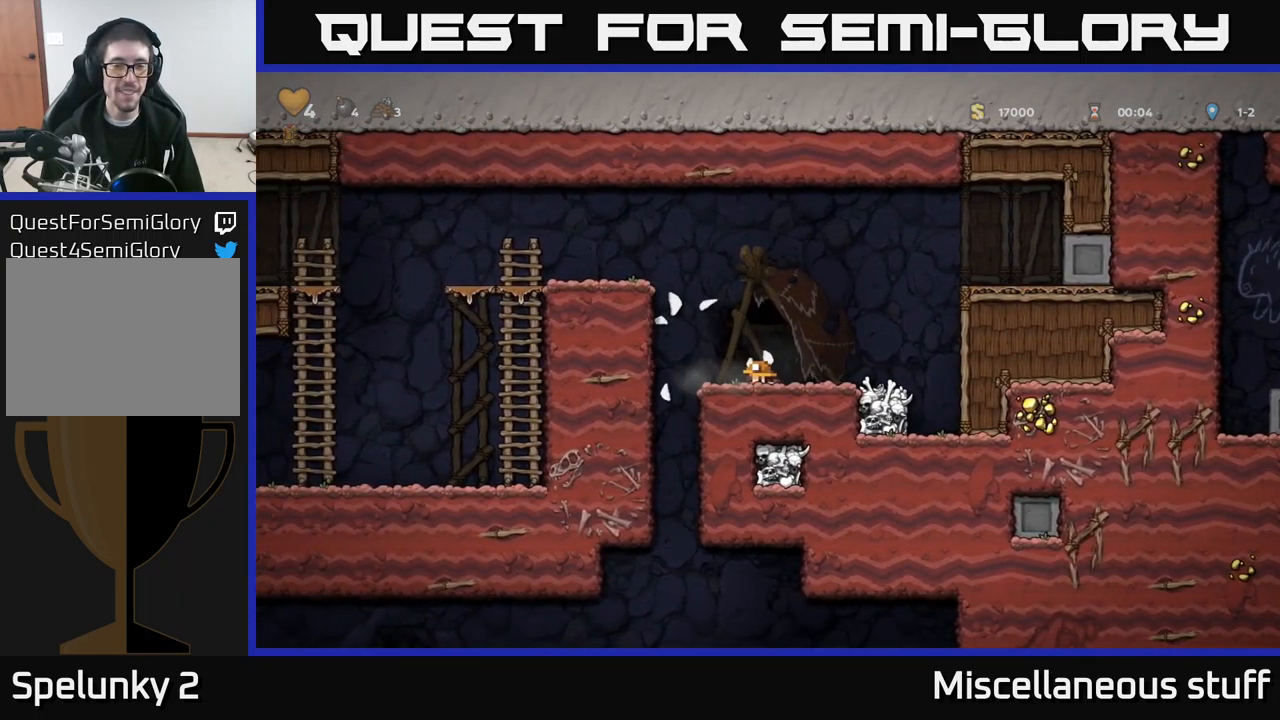
Gameplay with a controller (Xbox layout); each line is a JSON object with the inputs held at the frame after it. "events" lists button and stick changes between this image and that frame as [ms after this image, input, new state], when the widget could be followed in between. Not read: right_stick.
{"buttons": ["DPAD_RIGHT"], "left_stick": "center", "events": [[117, "DPAD_LEFT", "down"], [384, "DPAD_LEFT", "up"], [400, "DPAD_RIGHT", "down"]]}
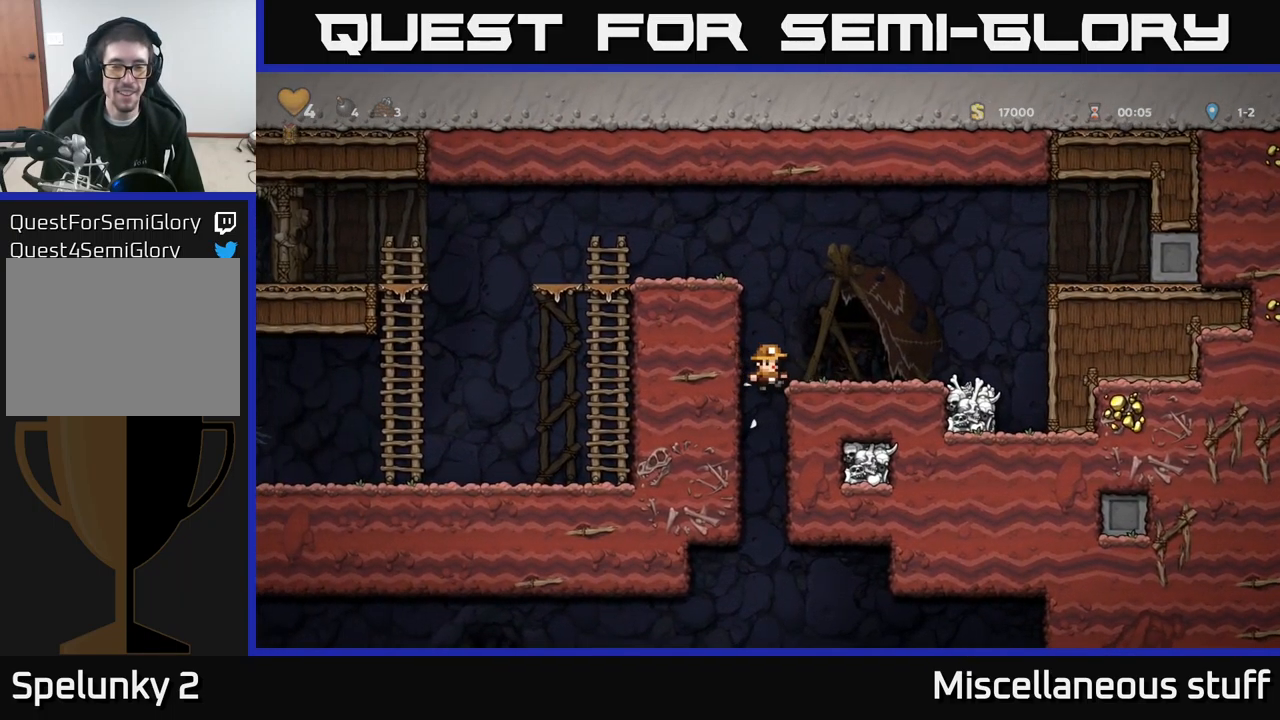
{"buttons": ["DPAD_DOWN"], "left_stick": "center", "events": [[67, "DPAD_DOWN", "down"], [100, "DPAD_RIGHT", "up"]]}
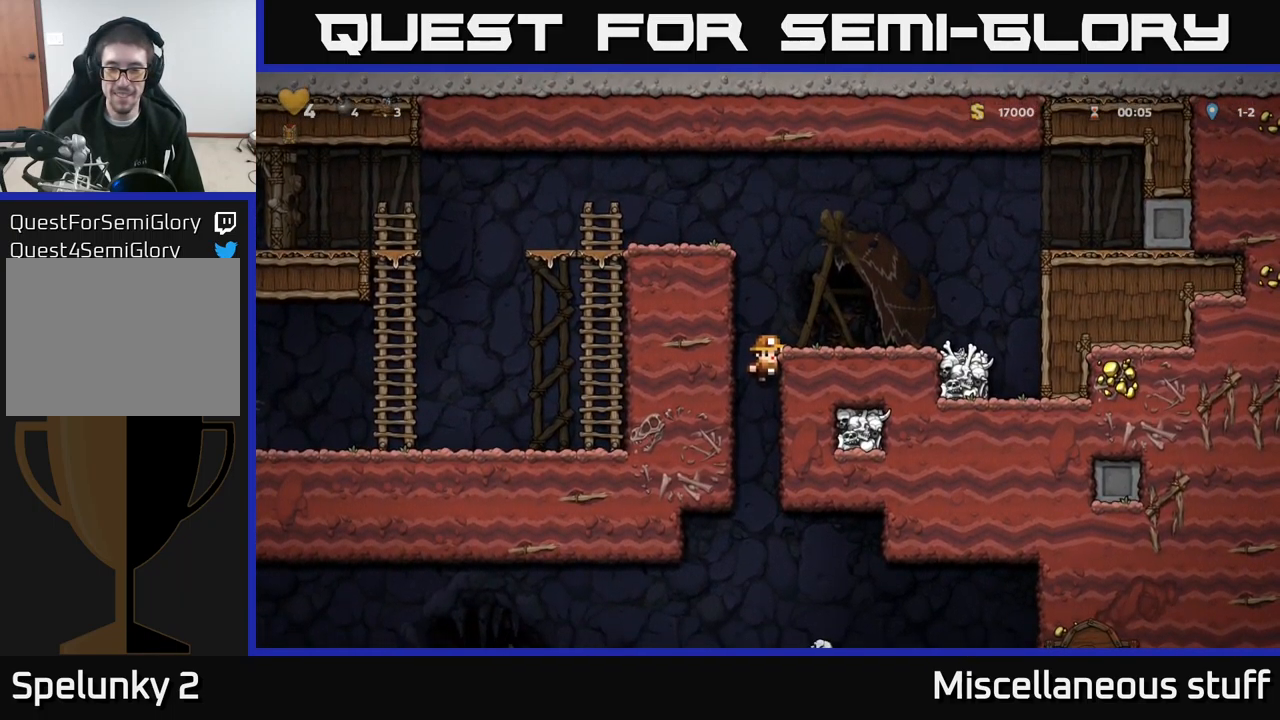
{"buttons": ["A", "DPAD_DOWN"], "left_stick": "center", "events": [[384, "A", "down"]]}
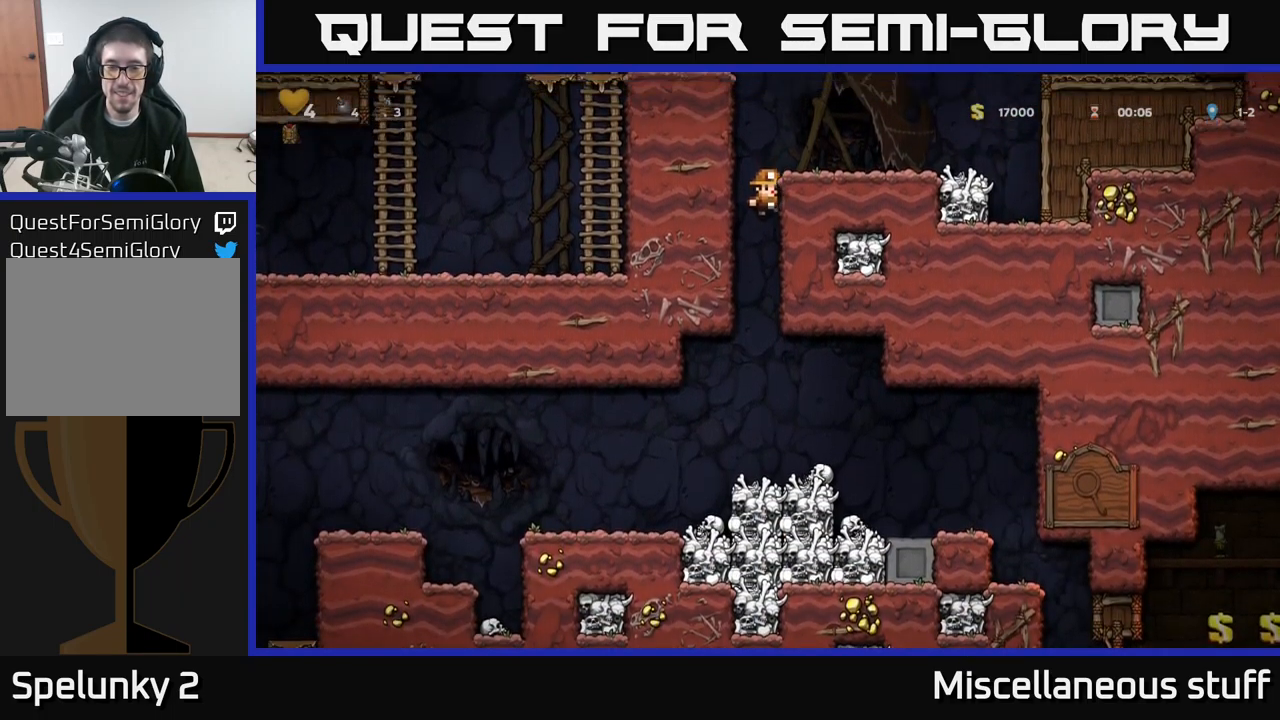
{"buttons": [], "left_stick": "center", "events": [[17, "A", "up"], [50, "DPAD_DOWN", "up"]]}
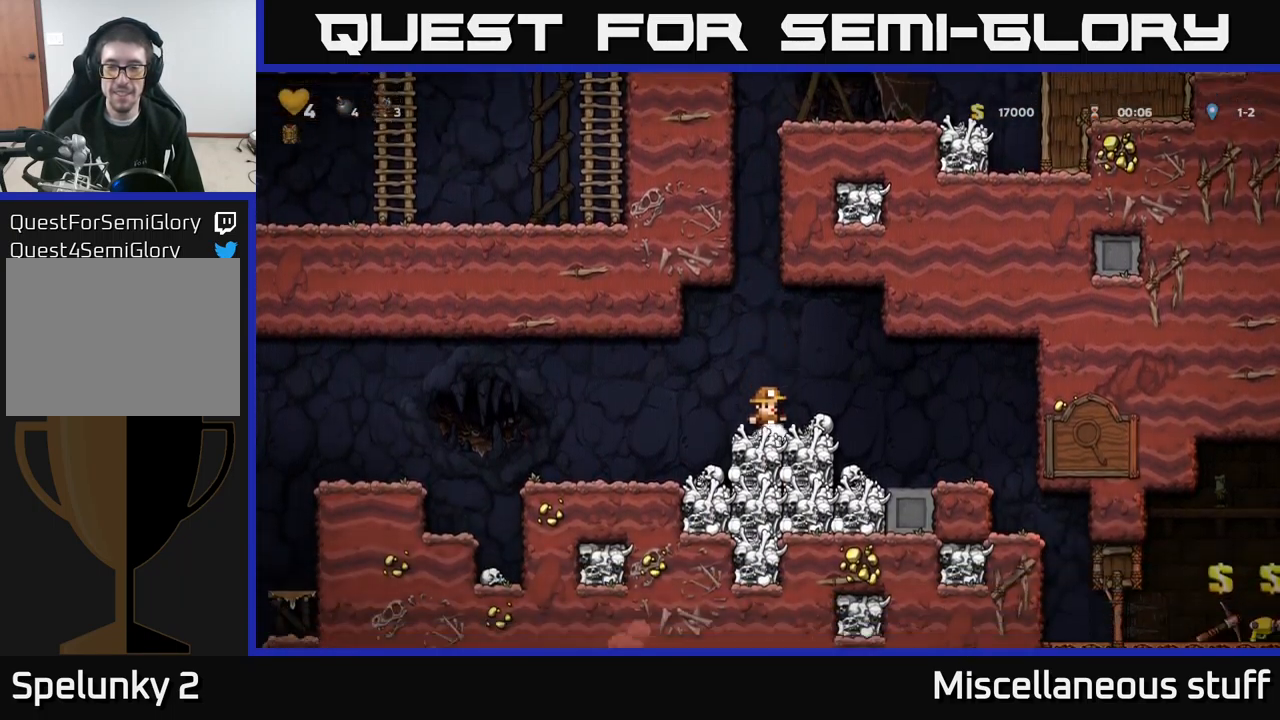
{"buttons": ["DPAD_RIGHT"], "left_stick": "center", "events": [[50, "A", "down"], [117, "DPAD_RIGHT", "down"], [200, "A", "up"]]}
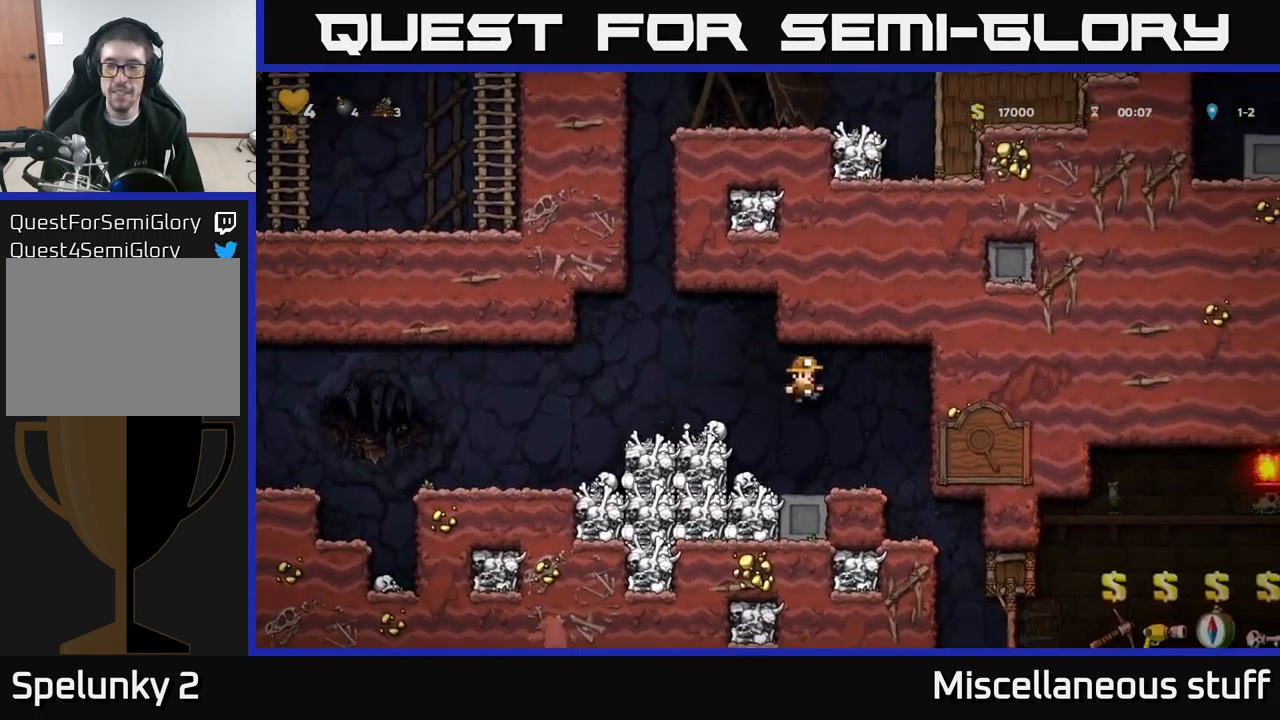
{"buttons": [], "left_stick": "center", "events": [[100, "DPAD_RIGHT", "up"]]}
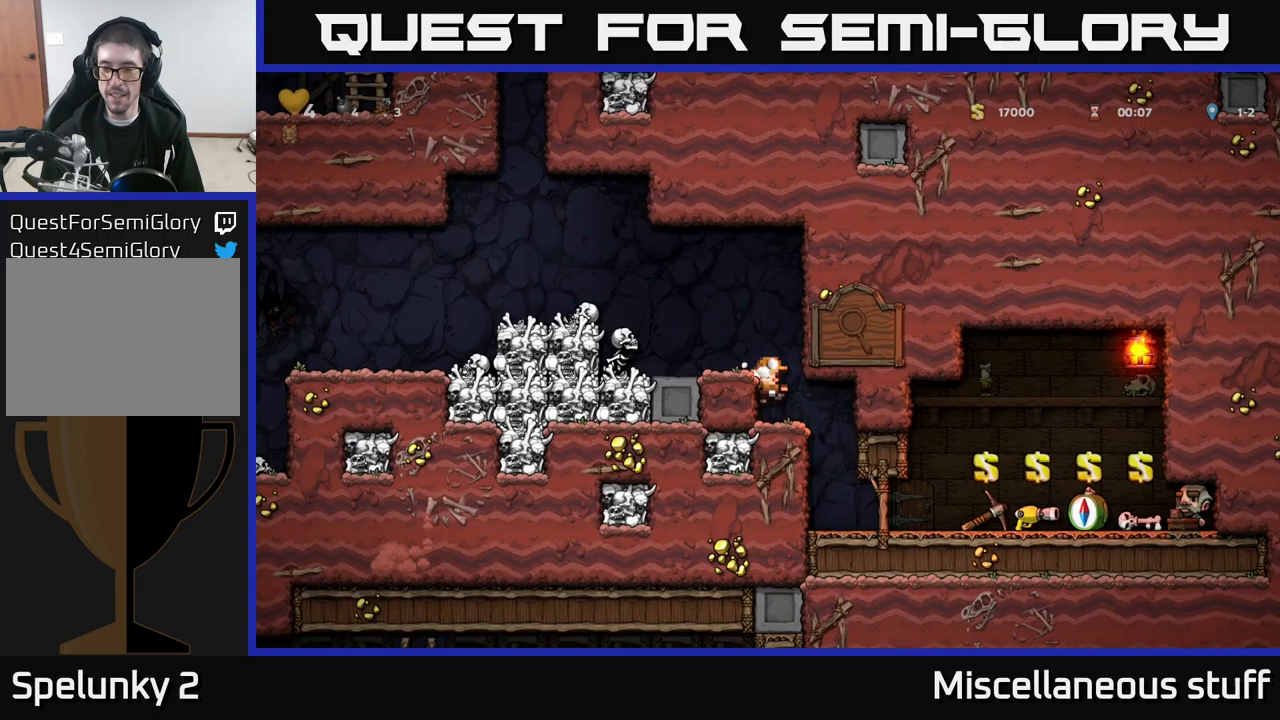
{"buttons": ["DPAD_LEFT"], "left_stick": "center", "events": [[100, "DPAD_RIGHT", "down"], [217, "DPAD_RIGHT", "up"], [500, "DPAD_LEFT", "down"]]}
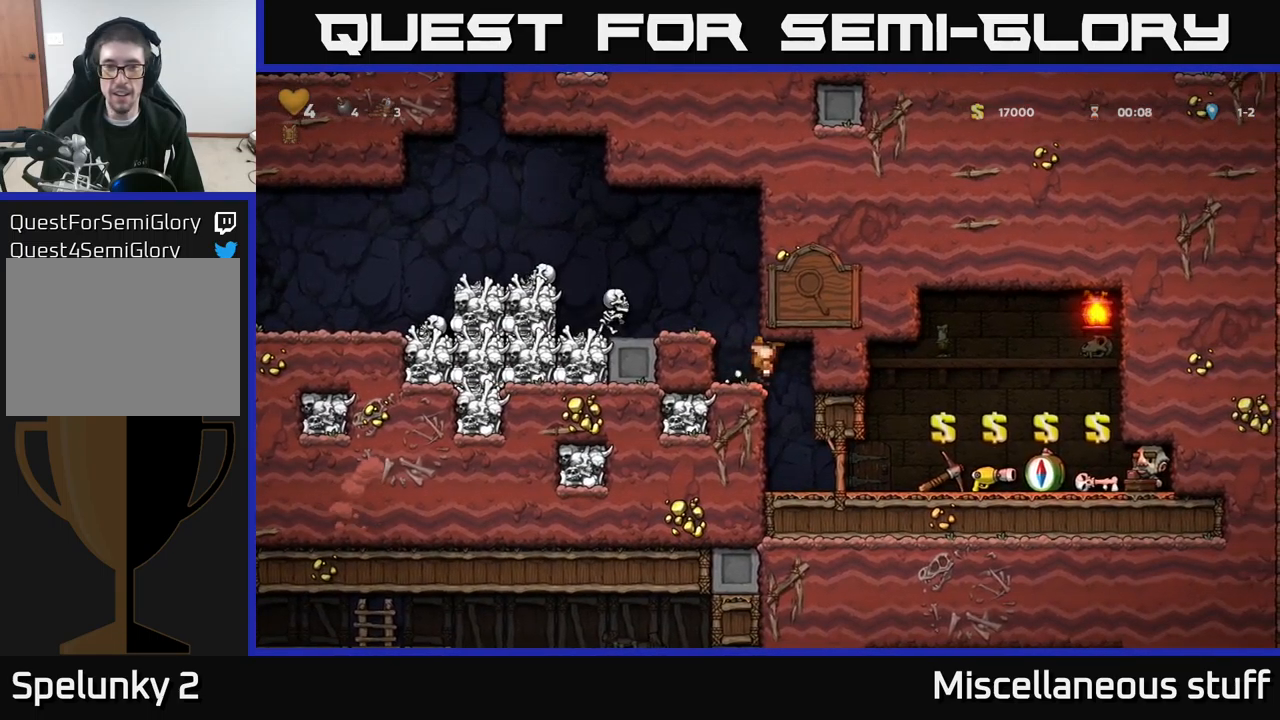
{"buttons": [], "left_stick": "center", "events": [[83, "DPAD_LEFT", "up"], [300, "A", "down"], [317, "X", "down"], [433, "X", "up"], [483, "A", "up"]]}
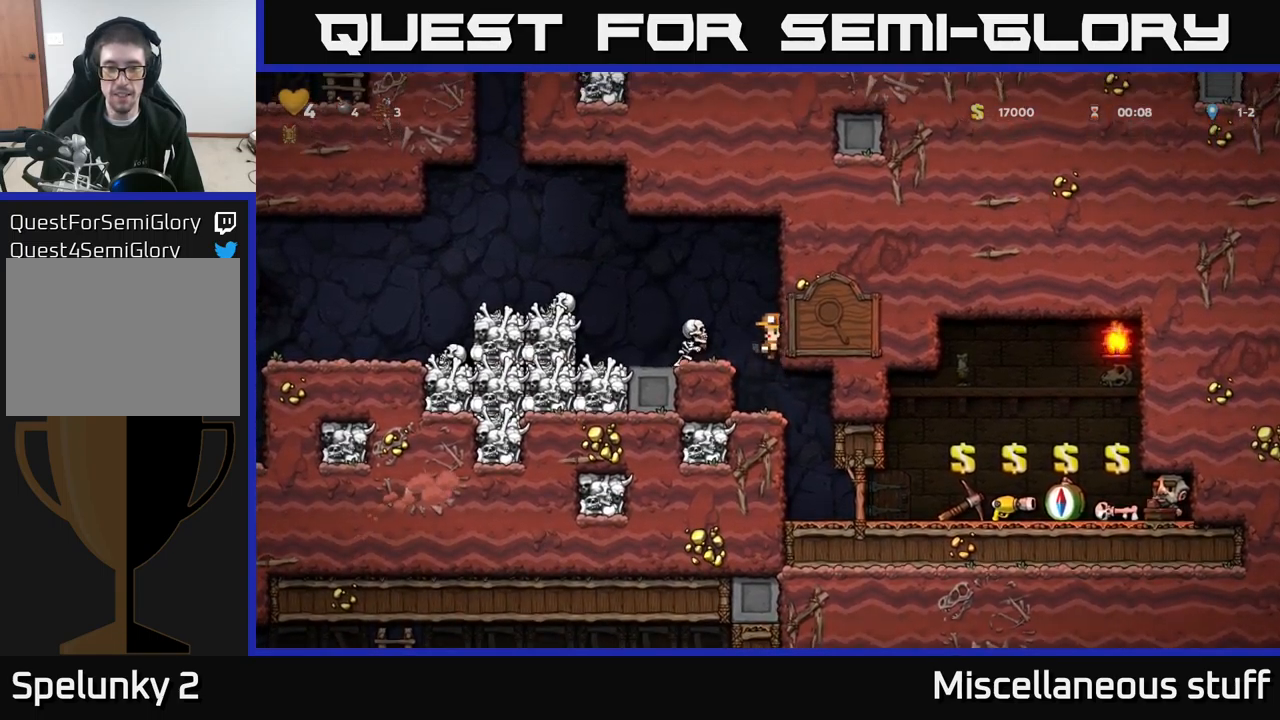
{"buttons": ["DPAD_RIGHT"], "left_stick": "center", "events": [[400, "DPAD_RIGHT", "down"]]}
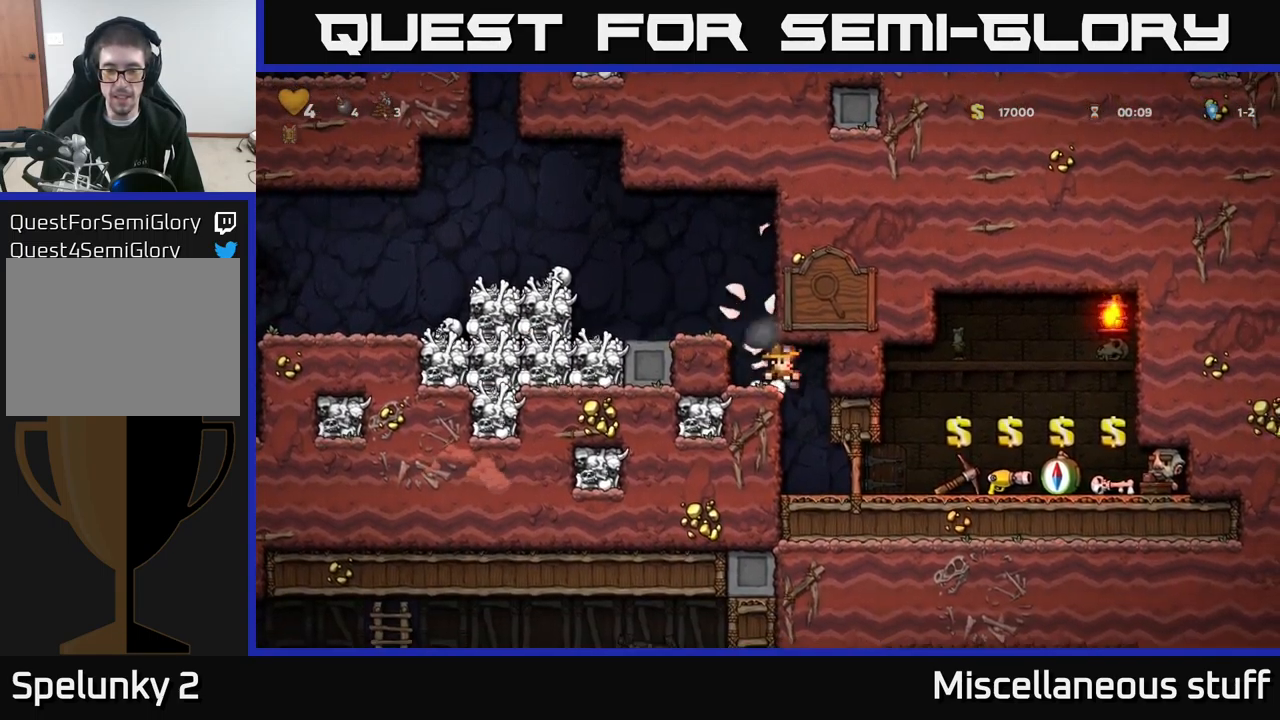
{"buttons": ["DPAD_RIGHT"], "left_stick": "center", "events": [[67, "DPAD_RIGHT", "up"], [350, "DPAD_RIGHT", "down"]]}
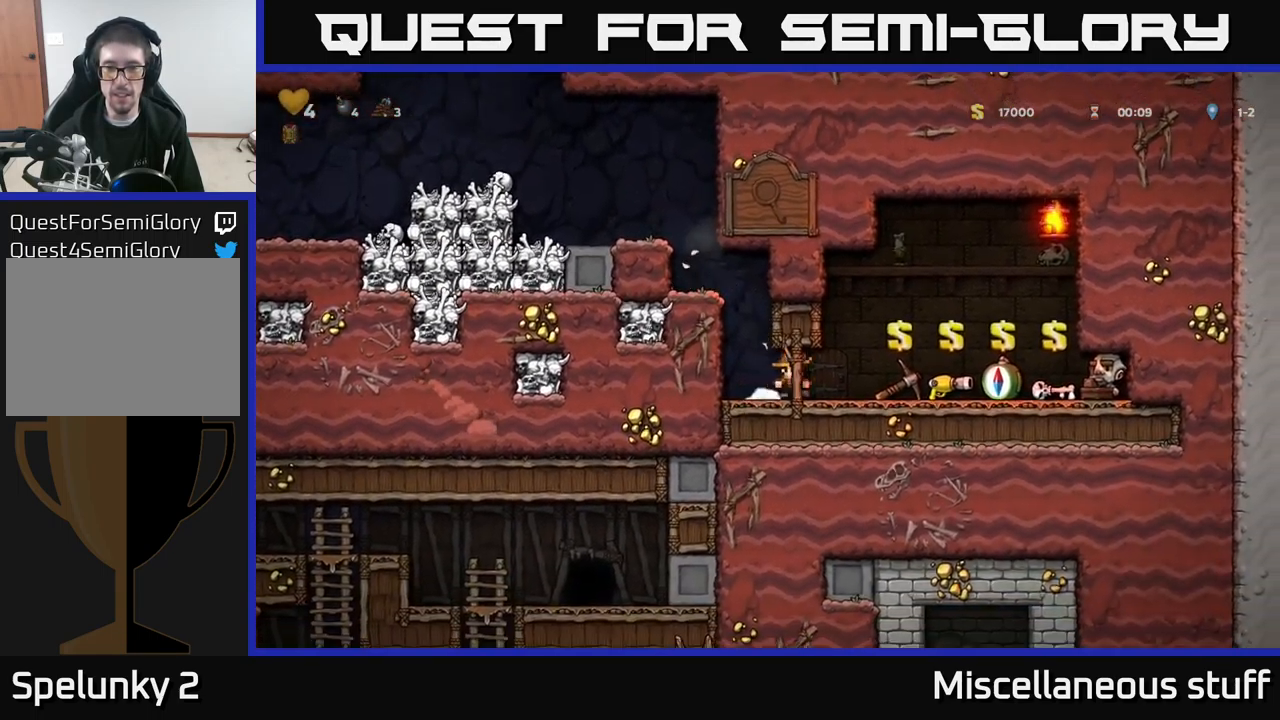
{"buttons": ["DPAD_RIGHT"], "left_stick": "center", "events": []}
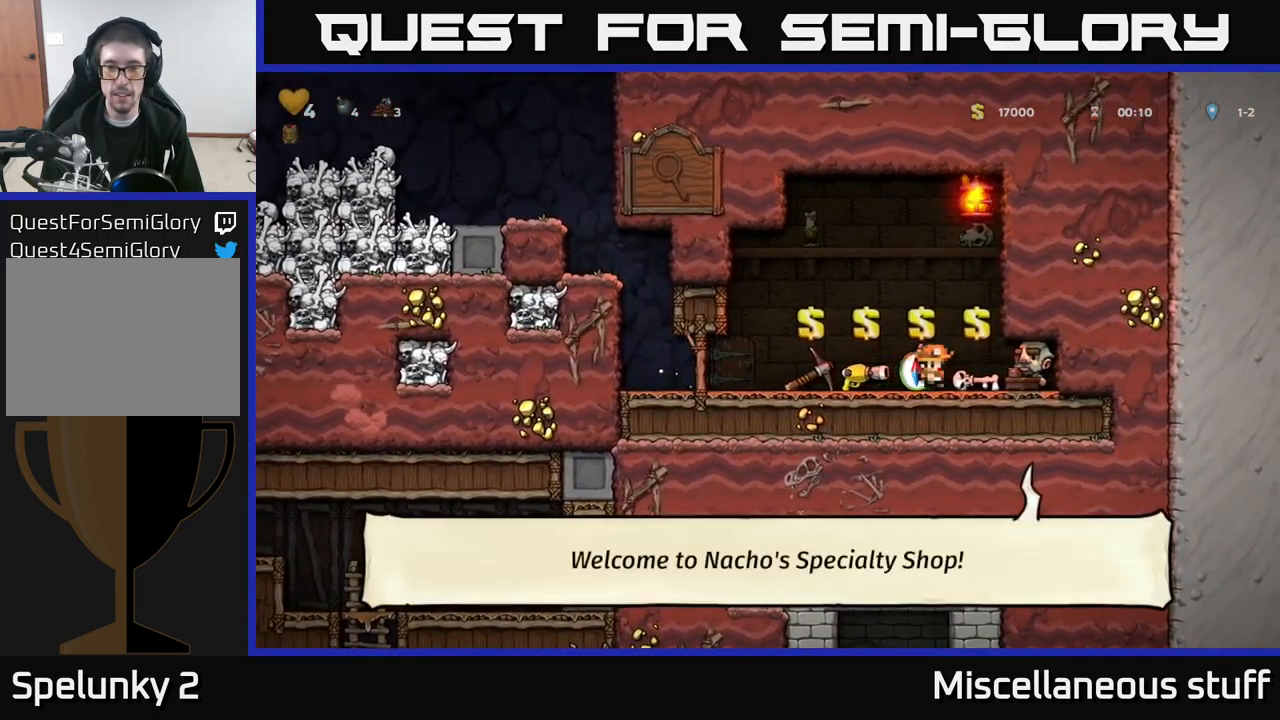
{"buttons": ["L2"], "left_stick": "center", "events": [[17, "DPAD_RIGHT", "up"], [400, "L2", "down"]]}
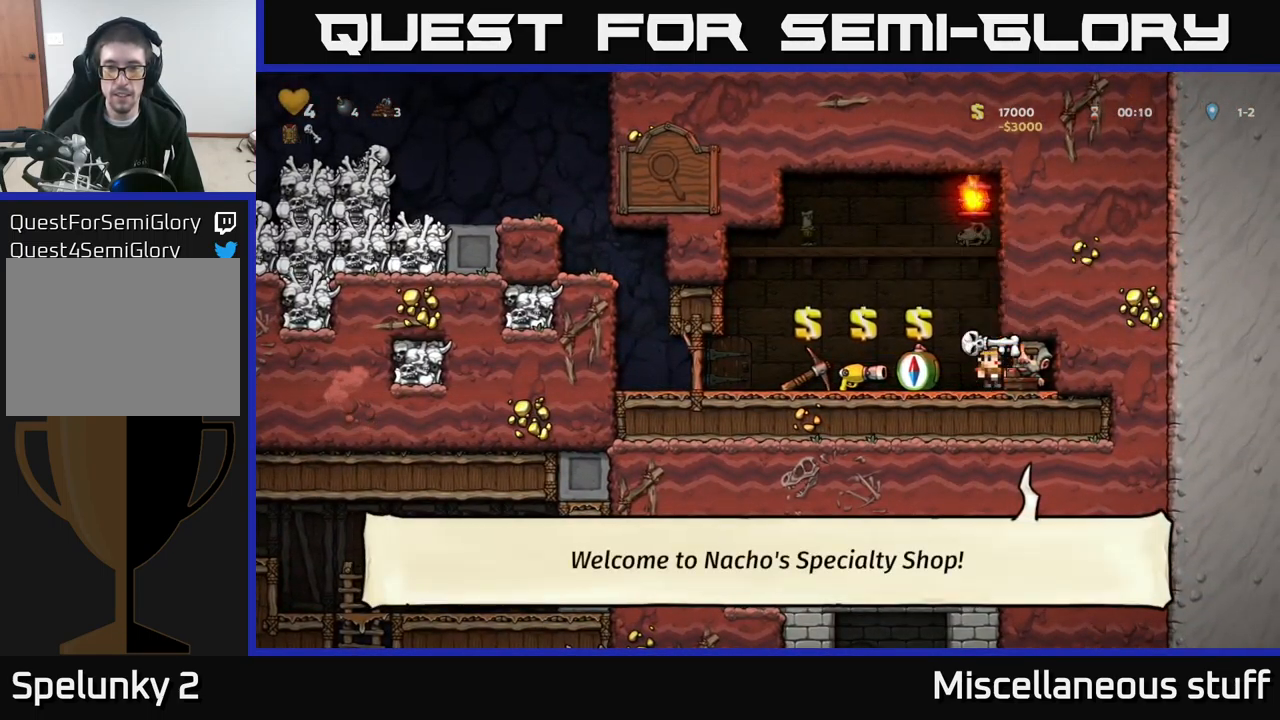
{"buttons": ["DPAD_LEFT"], "left_stick": "center", "events": [[17, "L2", "up"], [100, "DPAD_LEFT", "down"]]}
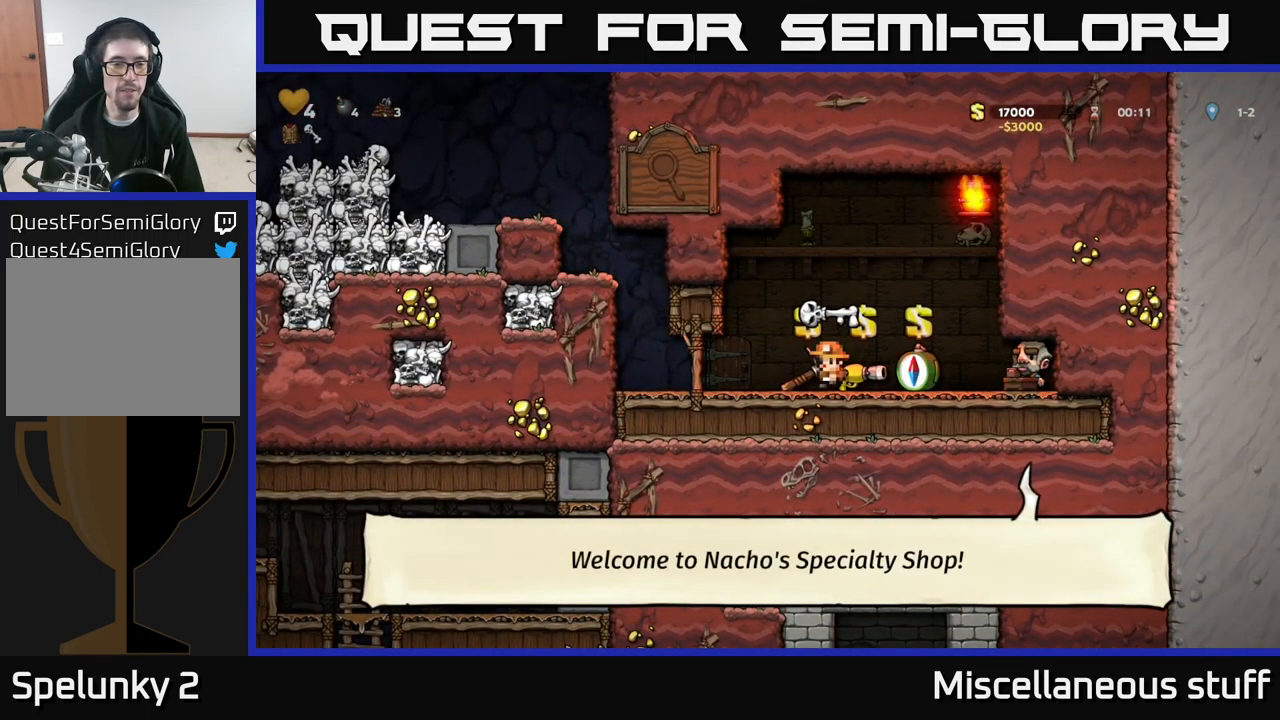
{"buttons": ["A", "DPAD_LEFT"], "left_stick": "center", "events": [[417, "A", "down"]]}
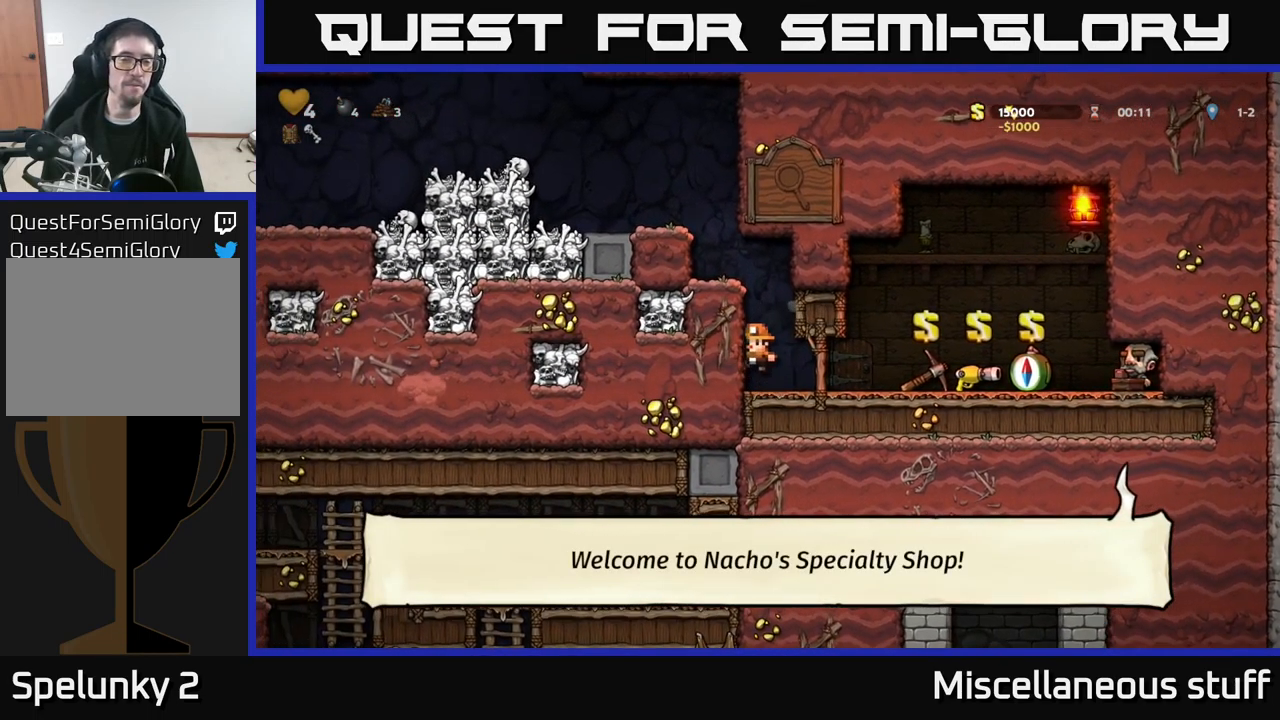
{"buttons": [], "left_stick": "center", "events": [[50, "A", "up"], [217, "A", "down"], [317, "A", "up"], [450, "DPAD_LEFT", "up"]]}
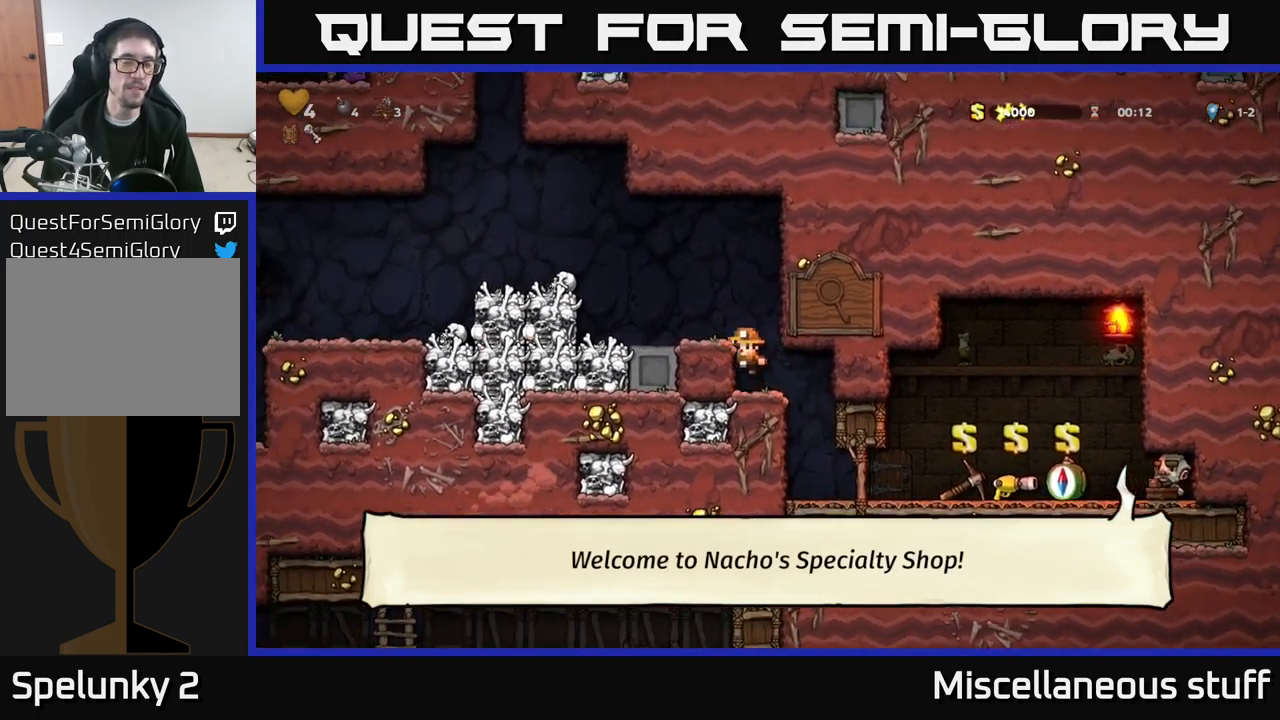
{"buttons": ["A", "DPAD_LEFT"], "left_stick": "center", "events": [[33, "A", "down"], [33, "DPAD_LEFT", "down"], [167, "A", "up"], [250, "DPAD_LEFT", "up"], [467, "A", "down"], [467, "DPAD_LEFT", "down"]]}
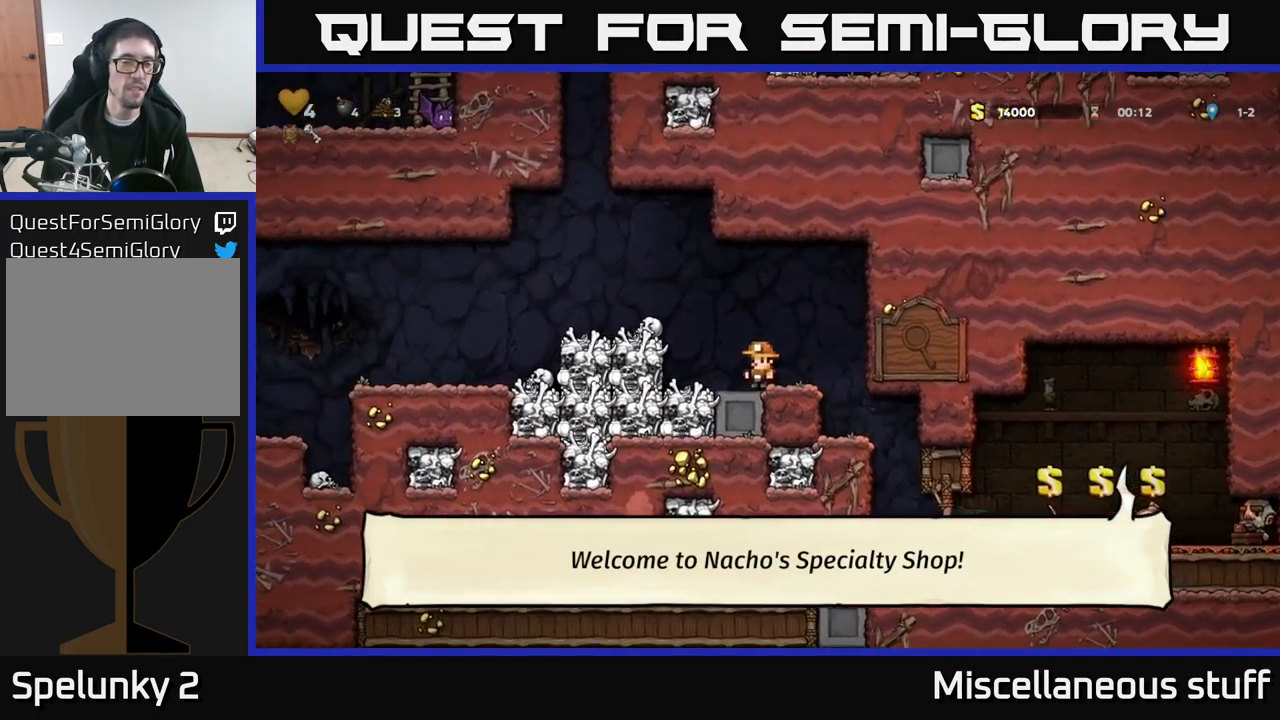
{"buttons": ["DPAD_LEFT"], "left_stick": "center", "events": [[183, "A", "up"]]}
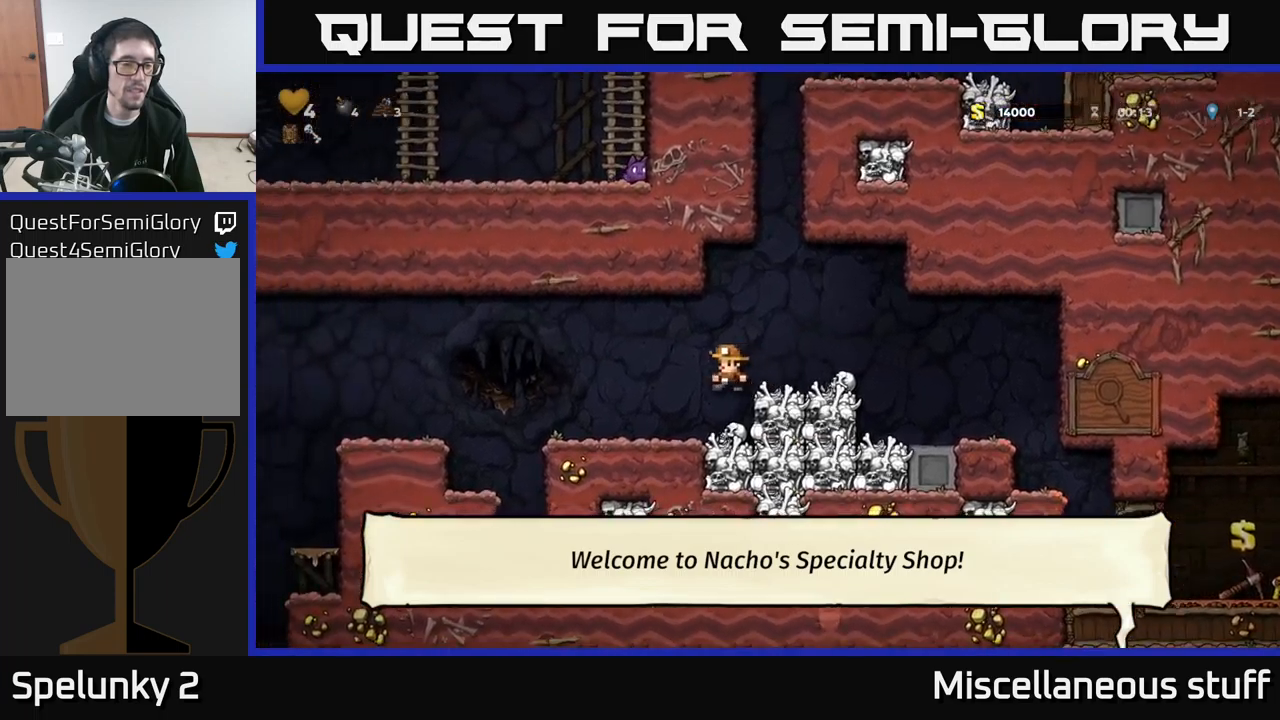
{"buttons": ["DPAD_LEFT"], "left_stick": "center", "events": [[300, "A", "down"], [417, "A", "up"]]}
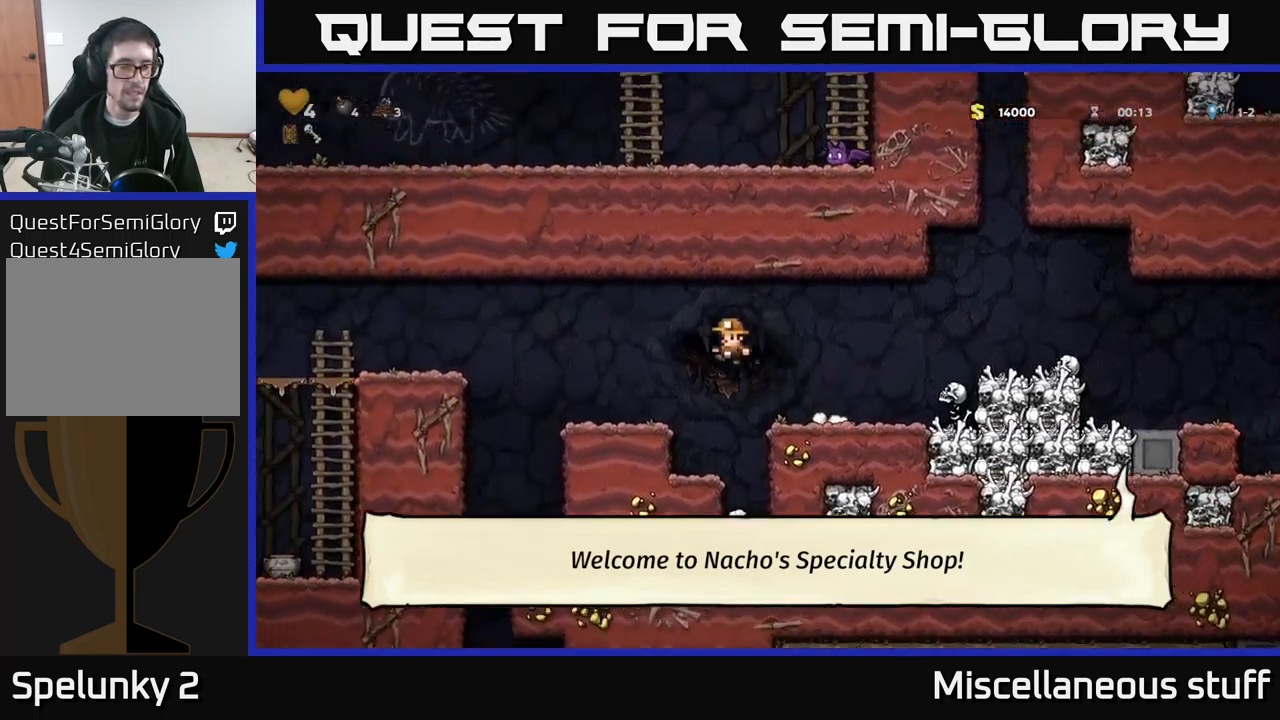
{"buttons": ["A", "DPAD_LEFT"], "left_stick": "center", "events": [[167, "DPAD_LEFT", "up"], [250, "DPAD_LEFT", "down"], [333, "A", "down"]]}
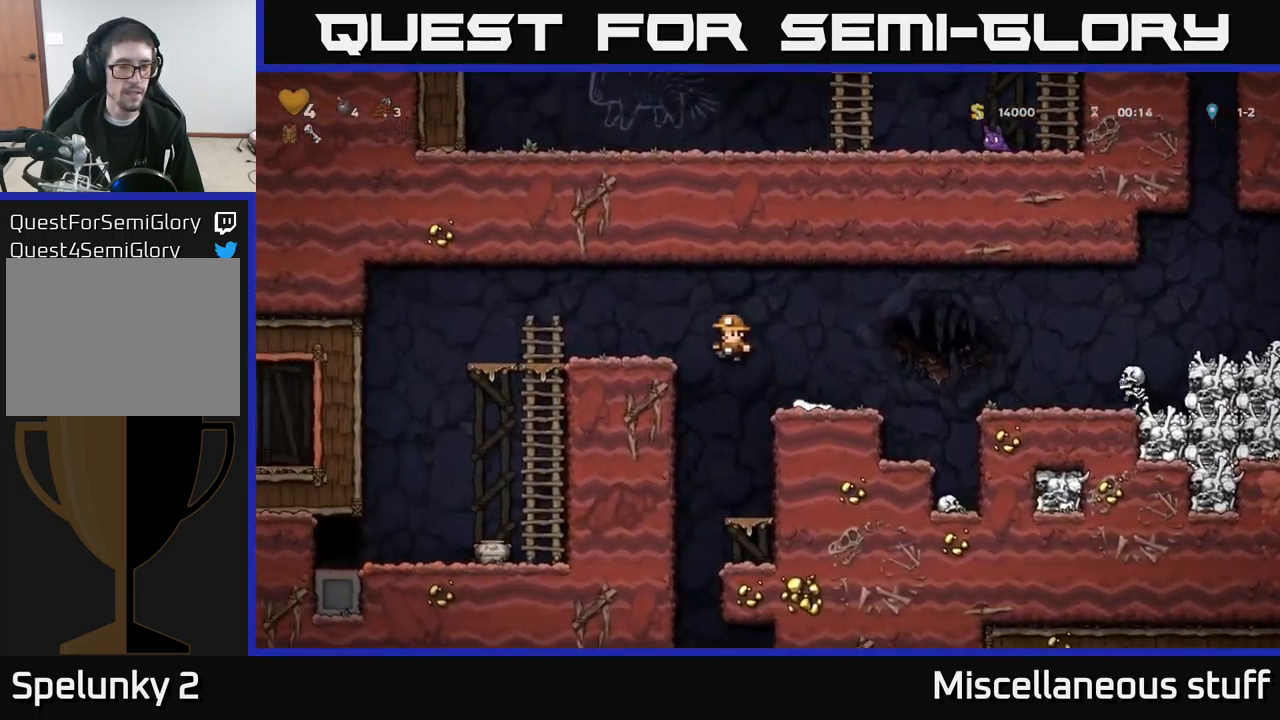
{"buttons": ["DPAD_DOWN"], "left_stick": "center", "events": [[50, "A", "up"], [417, "DPAD_DOWN", "down"], [417, "DPAD_LEFT", "up"]]}
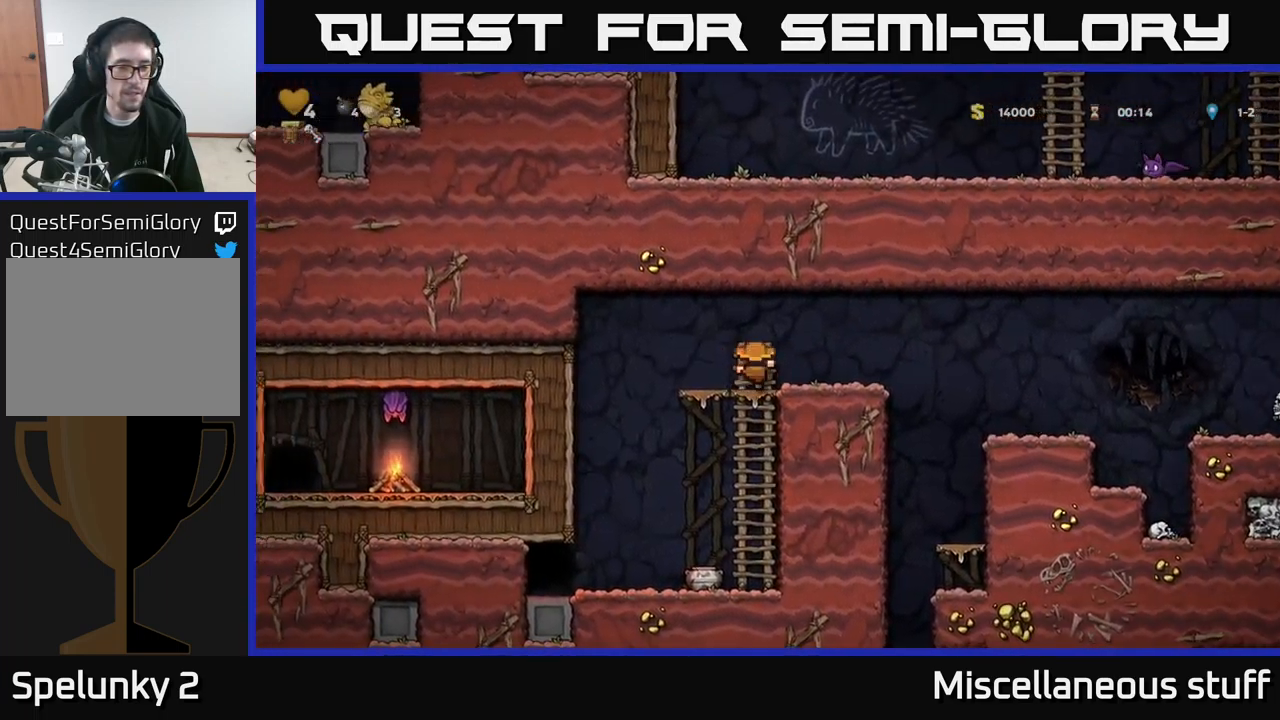
{"buttons": ["X", "DPAD_DOWN"], "left_stick": "center", "events": [[17, "A", "down"], [83, "A", "up"], [117, "DPAD_DOWN", "up"], [217, "DPAD_LEFT", "down"], [317, "DPAD_DOWN", "down"], [350, "DPAD_LEFT", "up"], [450, "X", "down"]]}
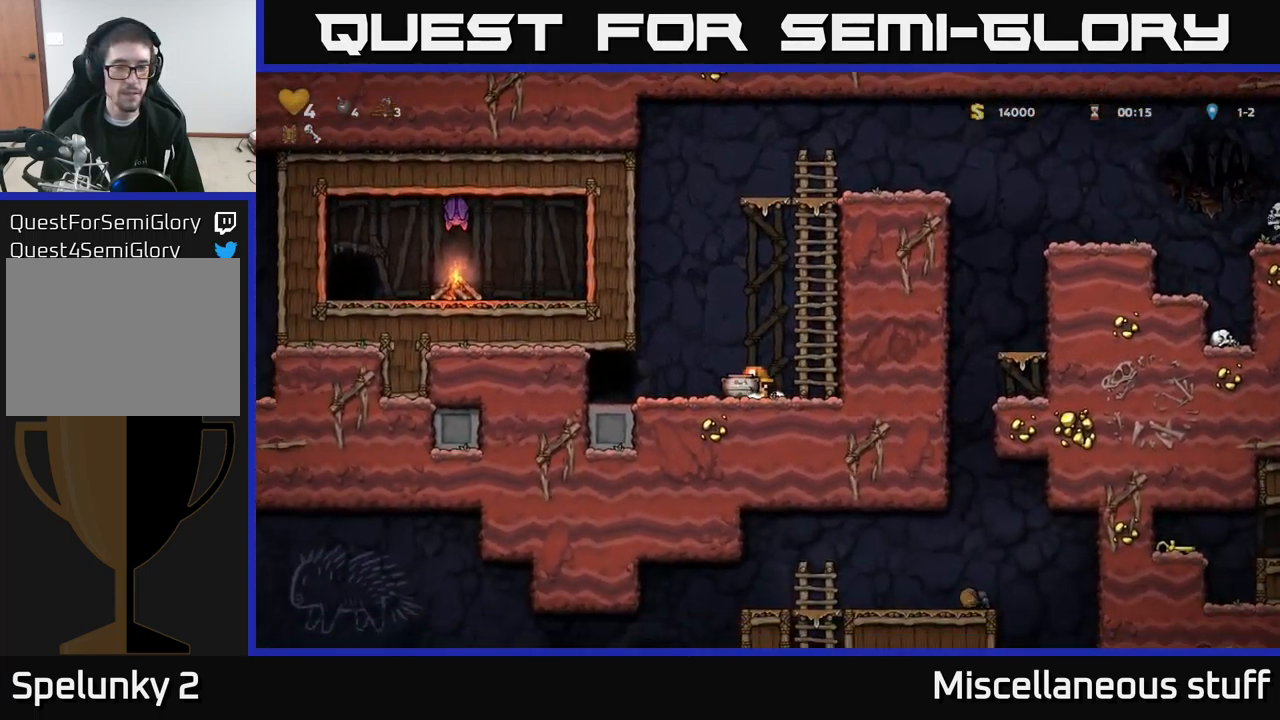
{"buttons": [], "left_stick": "center", "events": [[17, "DPAD_DOWN", "up"], [17, "X", "up"], [117, "A", "down"], [250, "A", "up"], [250, "X", "down"], [300, "X", "up"]]}
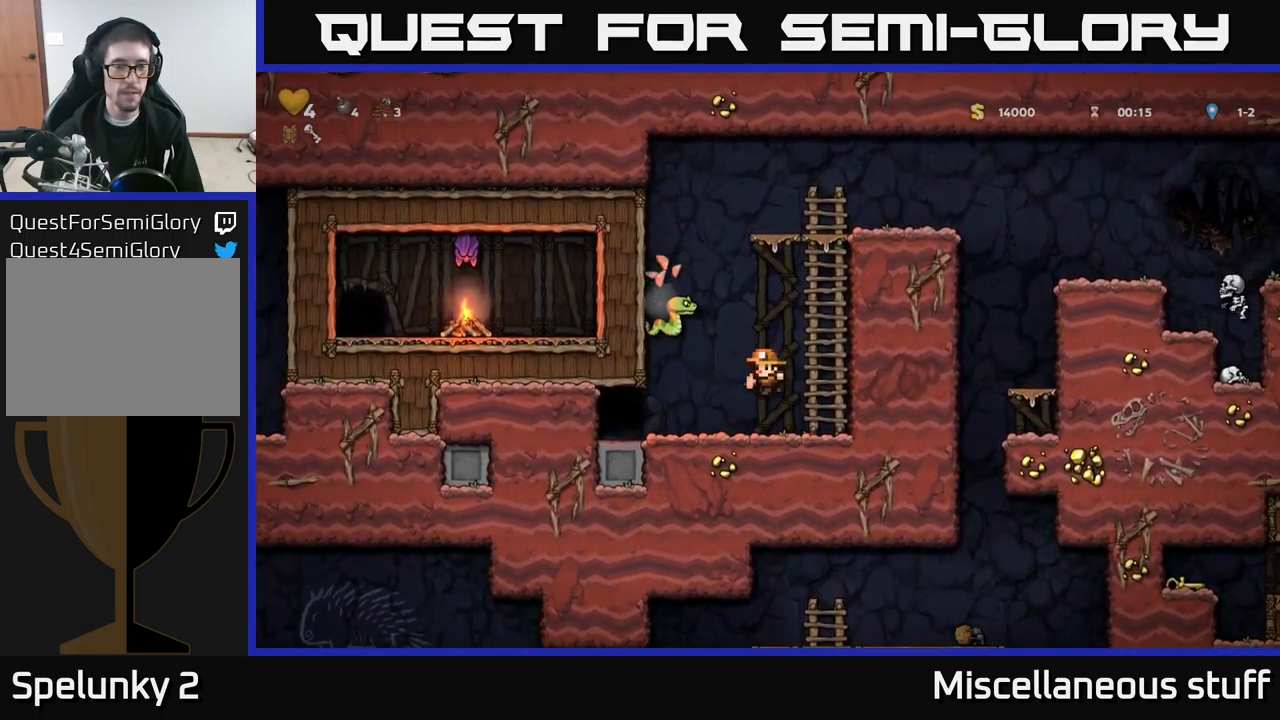
{"buttons": ["DPAD_LEFT"], "left_stick": "center", "events": [[333, "A", "down"], [400, "DPAD_LEFT", "down"], [467, "A", "up"]]}
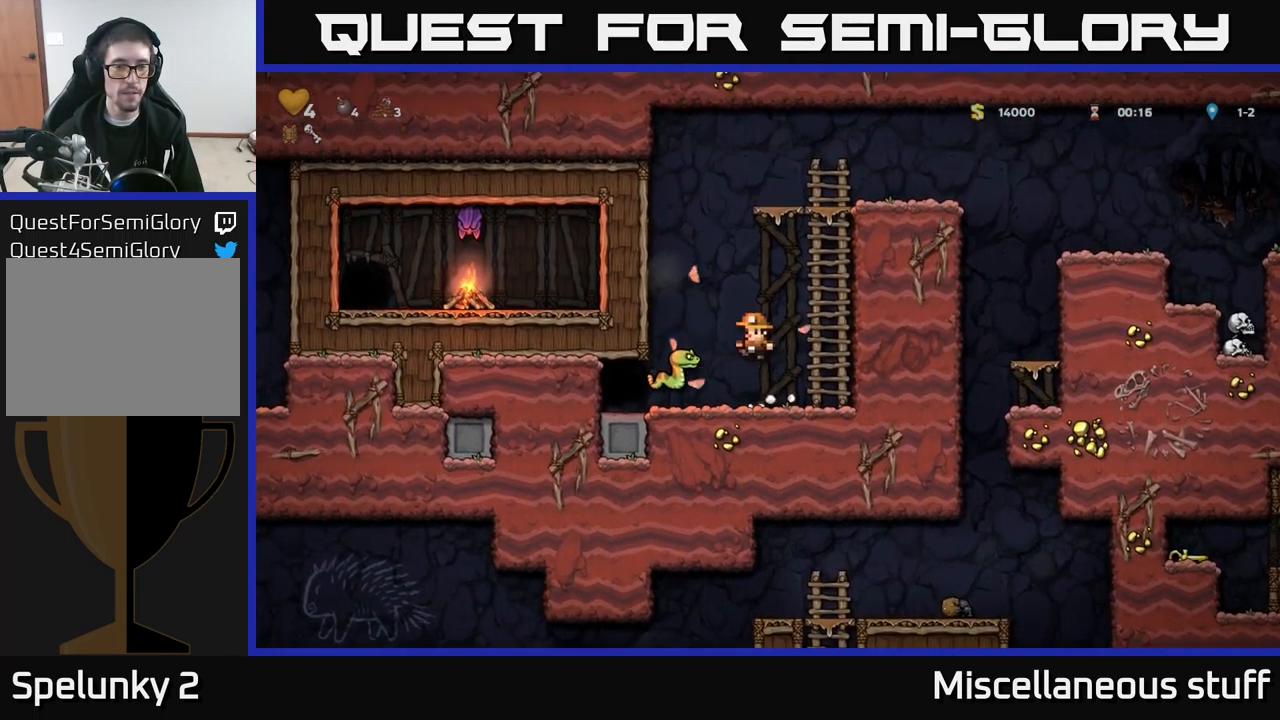
{"buttons": [], "left_stick": "center", "events": [[100, "DPAD_LEFT", "up"]]}
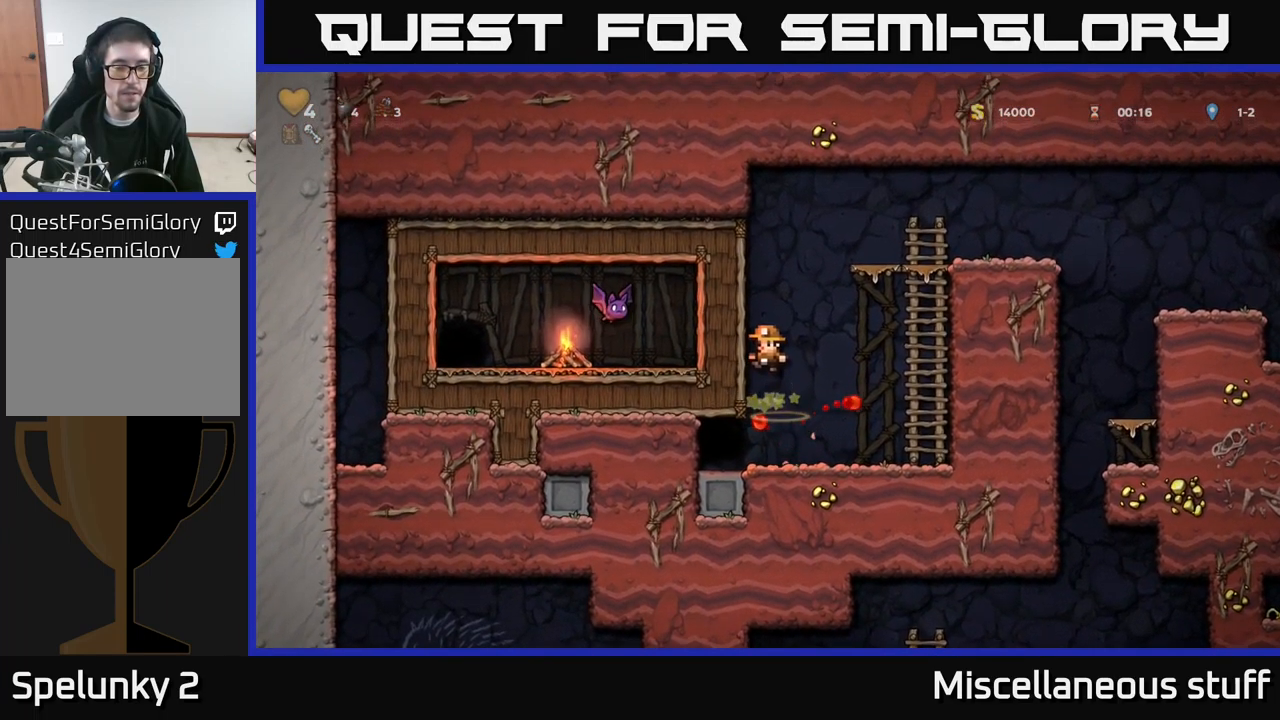
{"buttons": ["L2"], "left_stick": "center", "events": [[300, "DPAD_LEFT", "down"], [433, "L2", "down"], [450, "DPAD_LEFT", "up"]]}
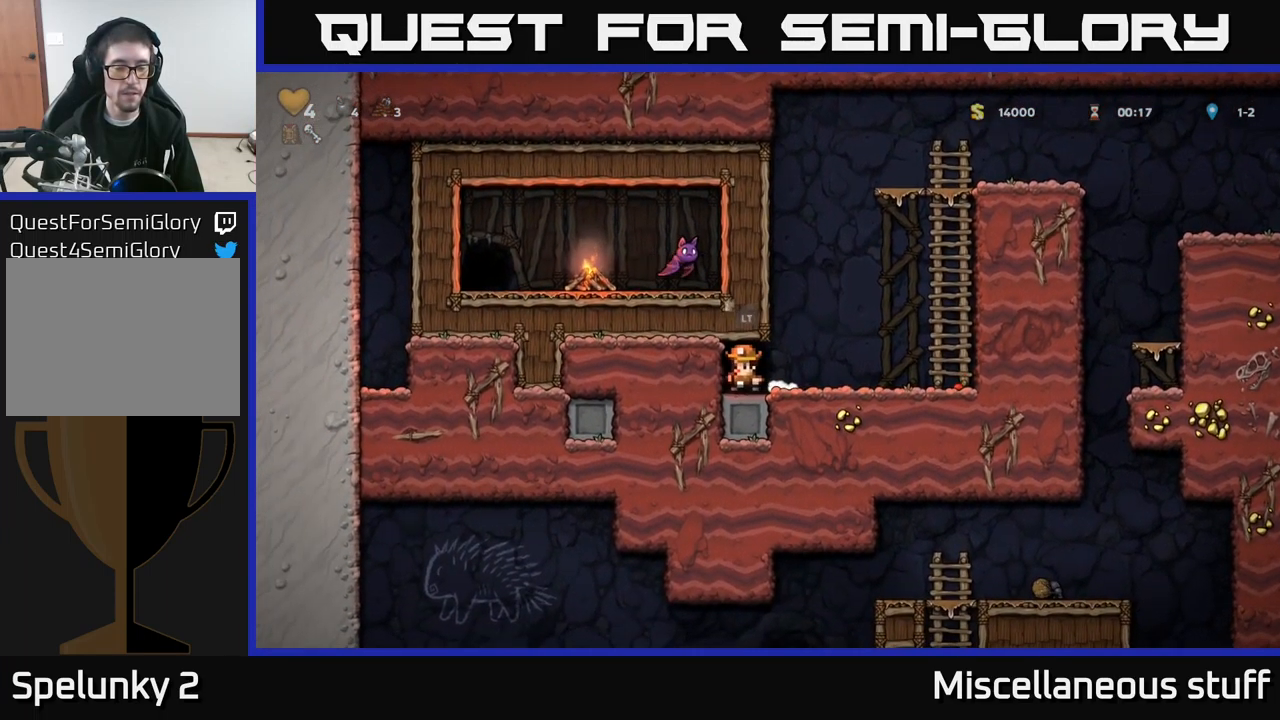
{"buttons": [], "left_stick": "center", "events": [[17, "L2", "up"]]}
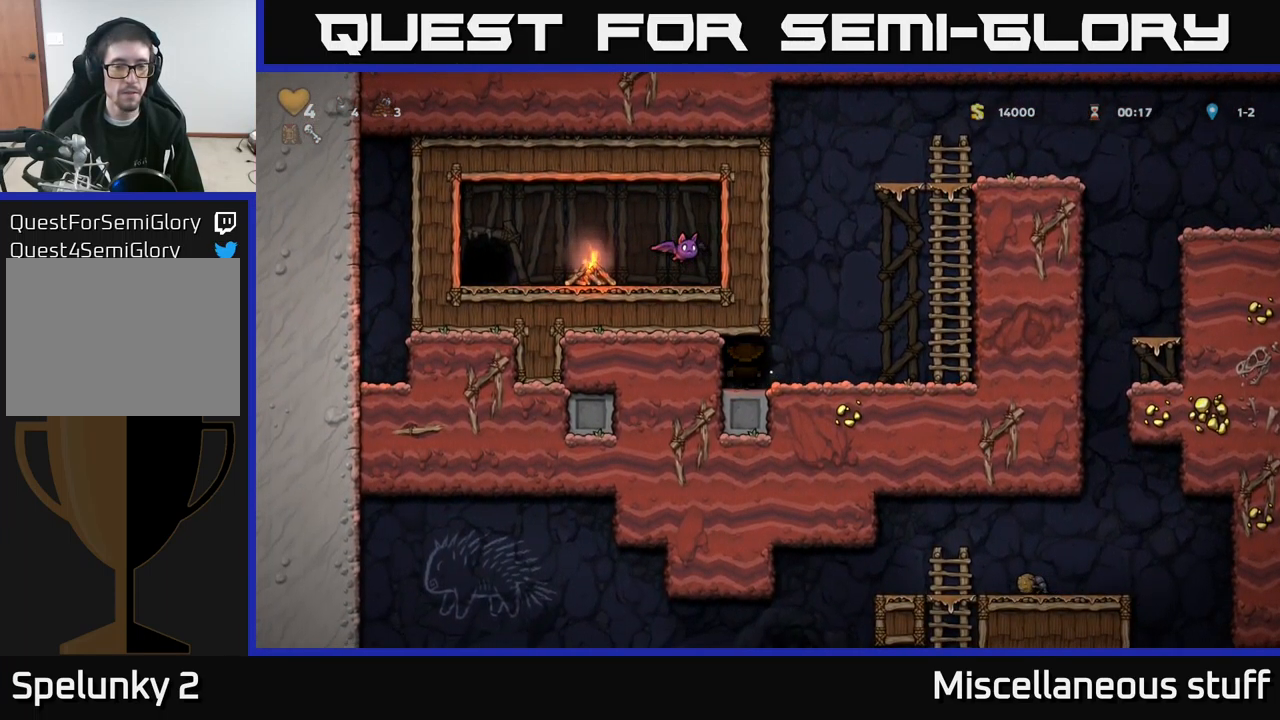
{"buttons": [], "left_stick": "center", "events": []}
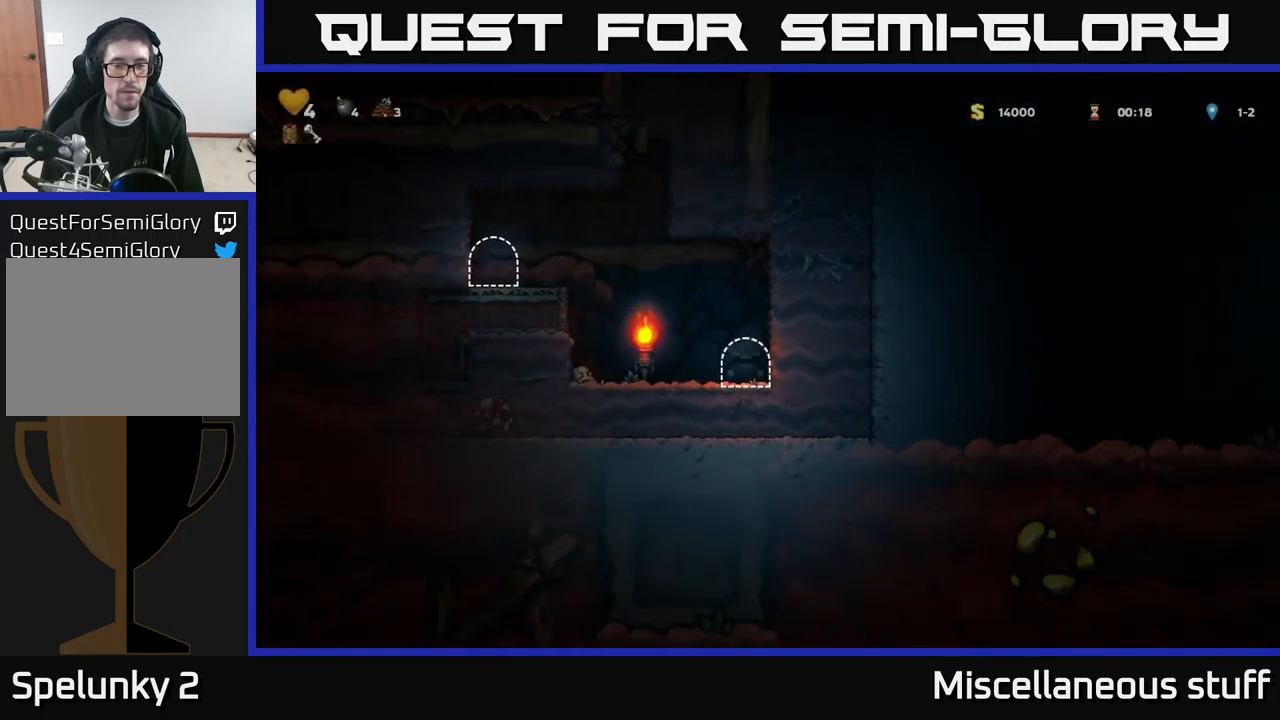
{"buttons": ["L2"], "left_stick": "center", "events": [[484, "L2", "down"]]}
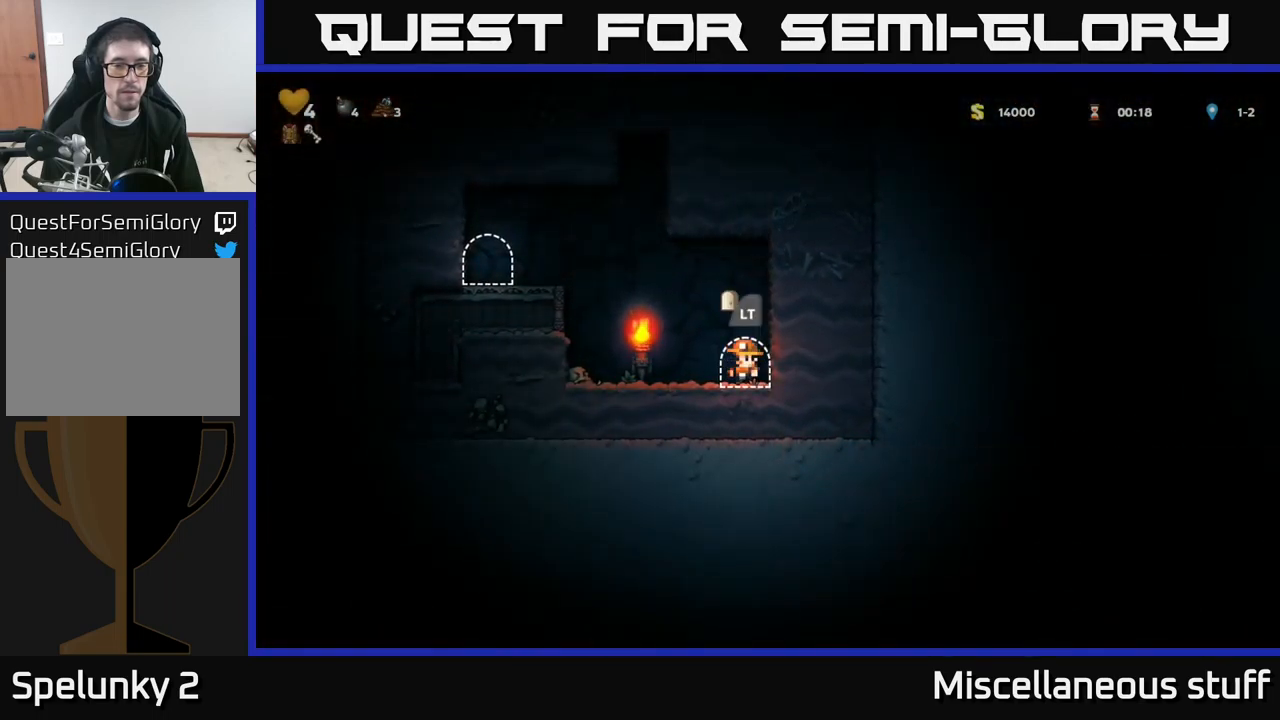
{"buttons": [], "left_stick": "center", "events": [[67, "L2", "up"]]}